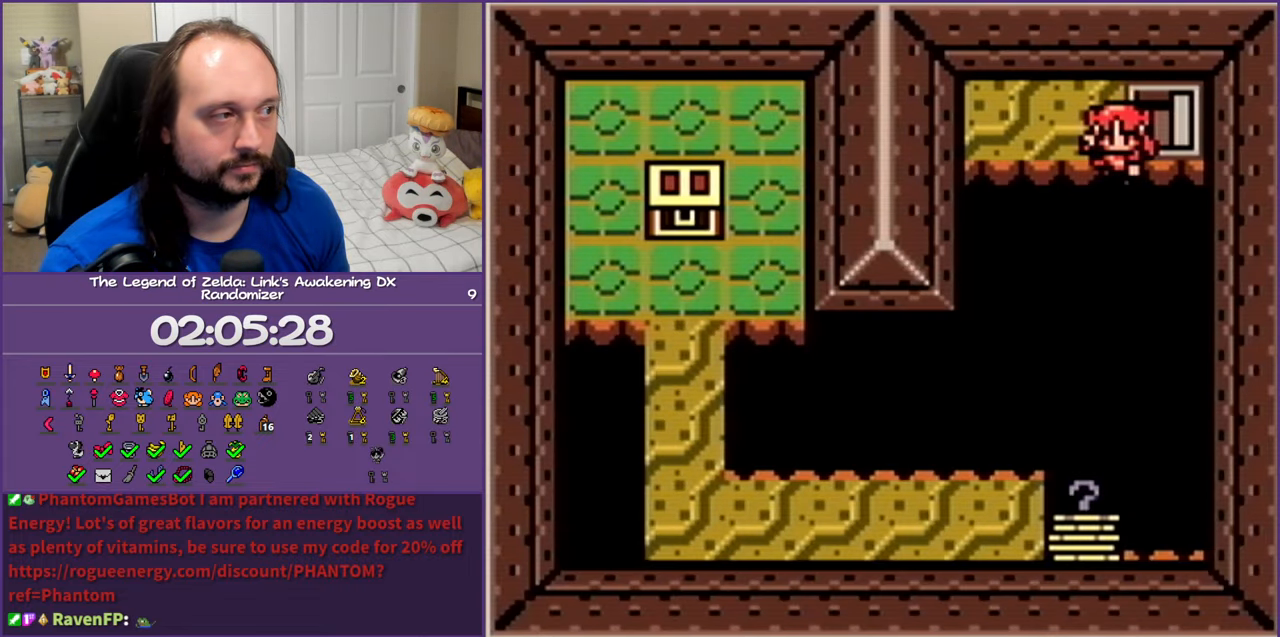
Gameplay with a controller (Nintendo layout); each line is a JSON object with the inputs held at the frame after it. "events" lists button and stick changes between this image and that frame as [ms after this image, input, new state], when the widget could be followed in between. Not read: L3 R3 START.
{"buttons": [], "events": [[33, "A", "up"]]}
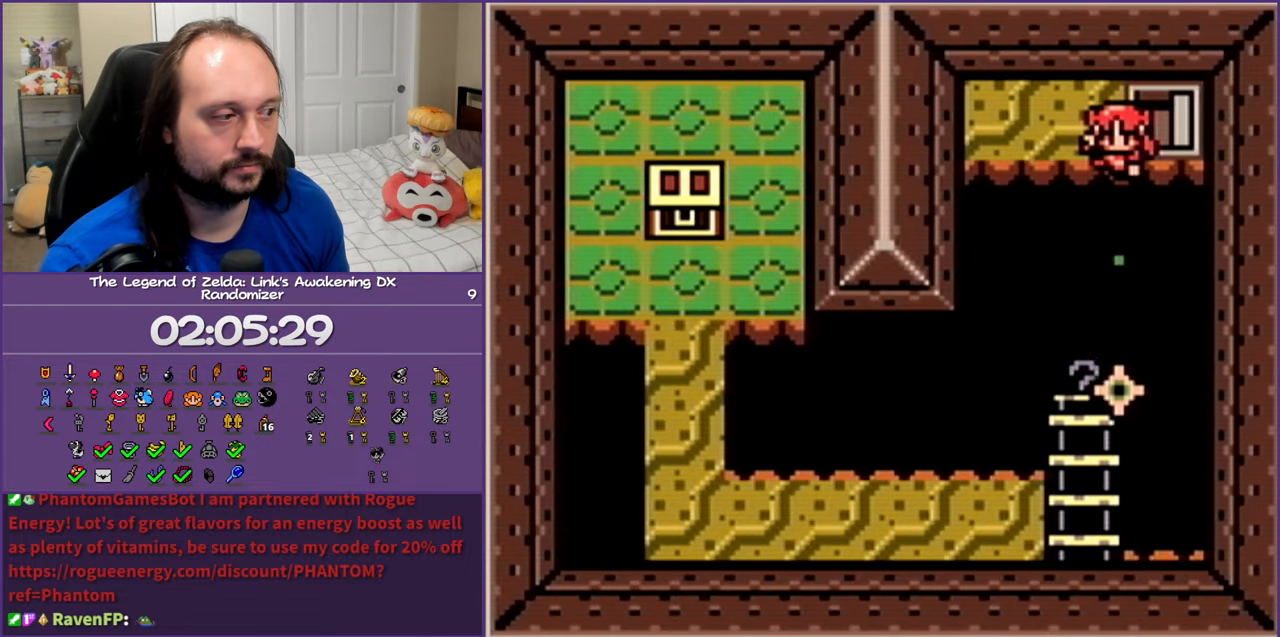
{"buttons": ["DPAD_DOWN"], "events": [[267, "DPAD_DOWN", "down"], [267, "DPAD_LEFT", "down"], [317, "DPAD_LEFT", "up"]]}
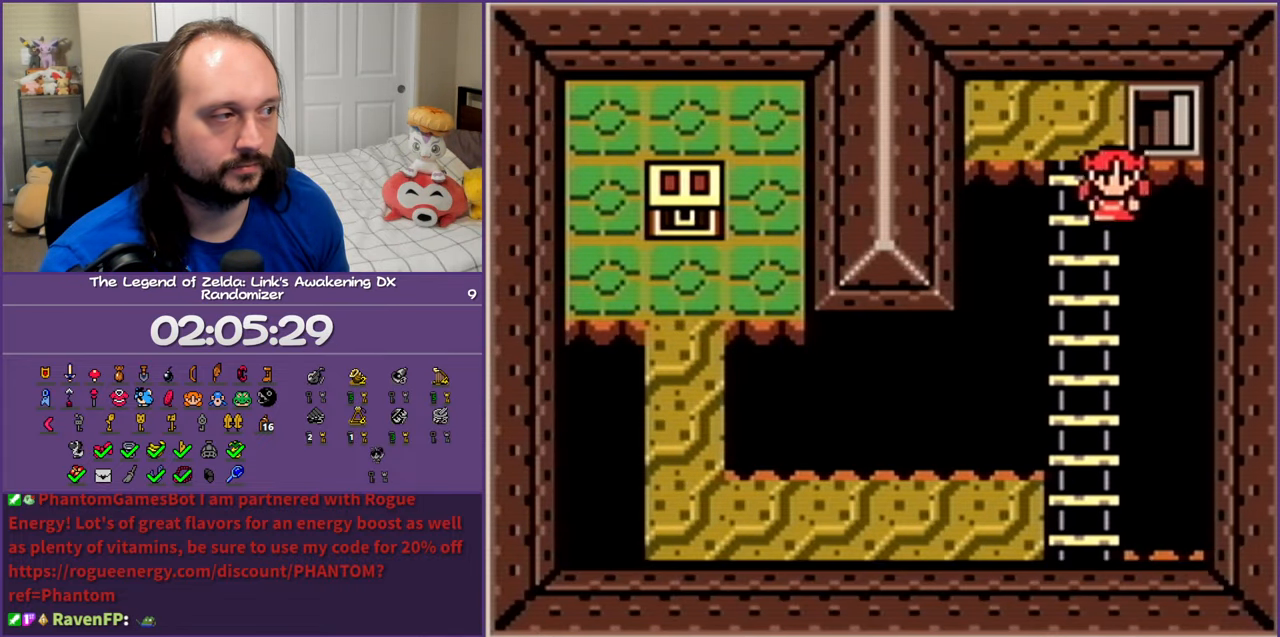
{"buttons": ["DPAD_DOWN"], "events": []}
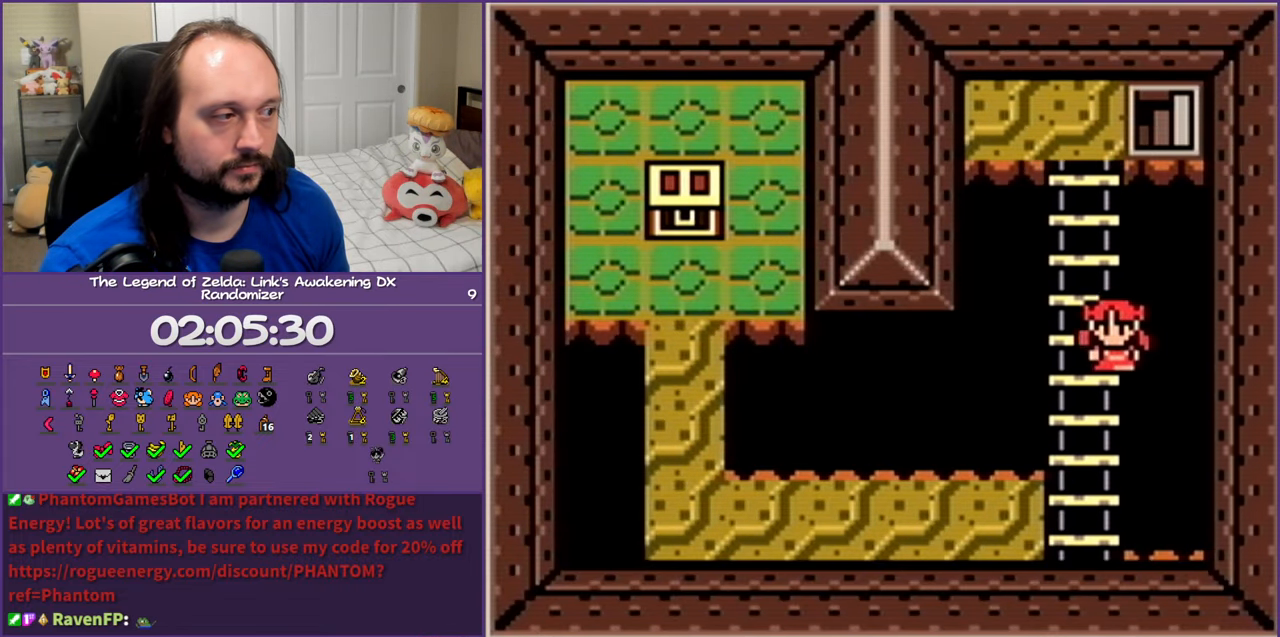
{"buttons": ["DPAD_LEFT"], "events": [[383, "DPAD_LEFT", "down"], [467, "DPAD_DOWN", "up"]]}
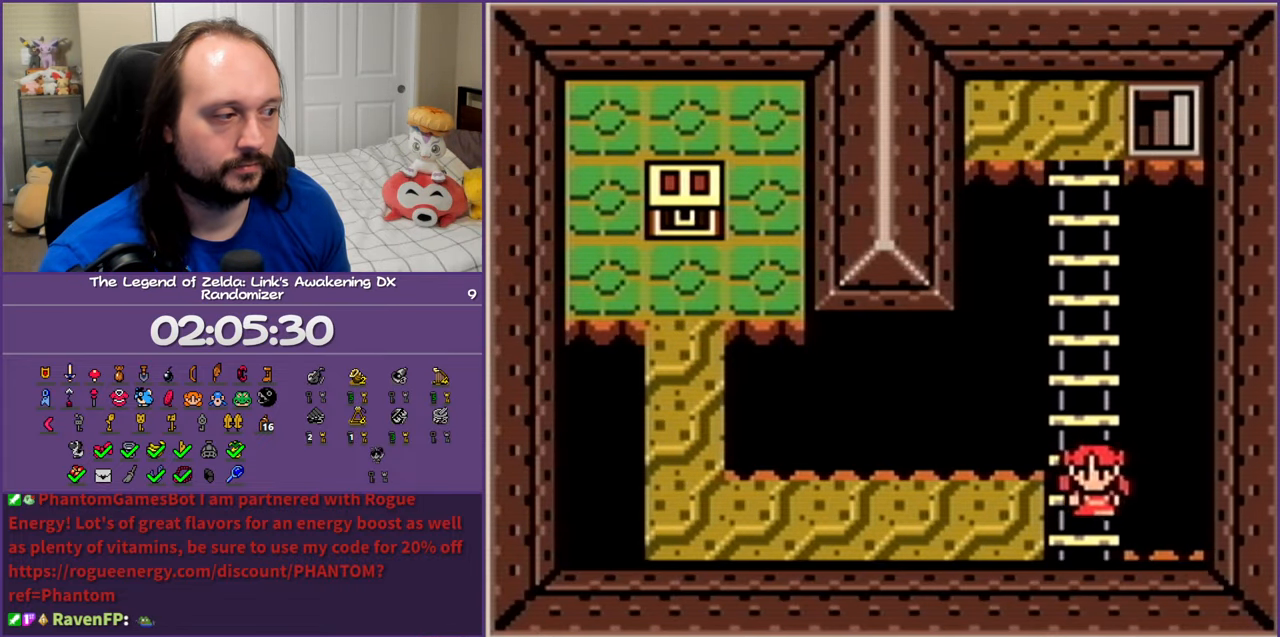
{"buttons": ["DPAD_LEFT"], "events": []}
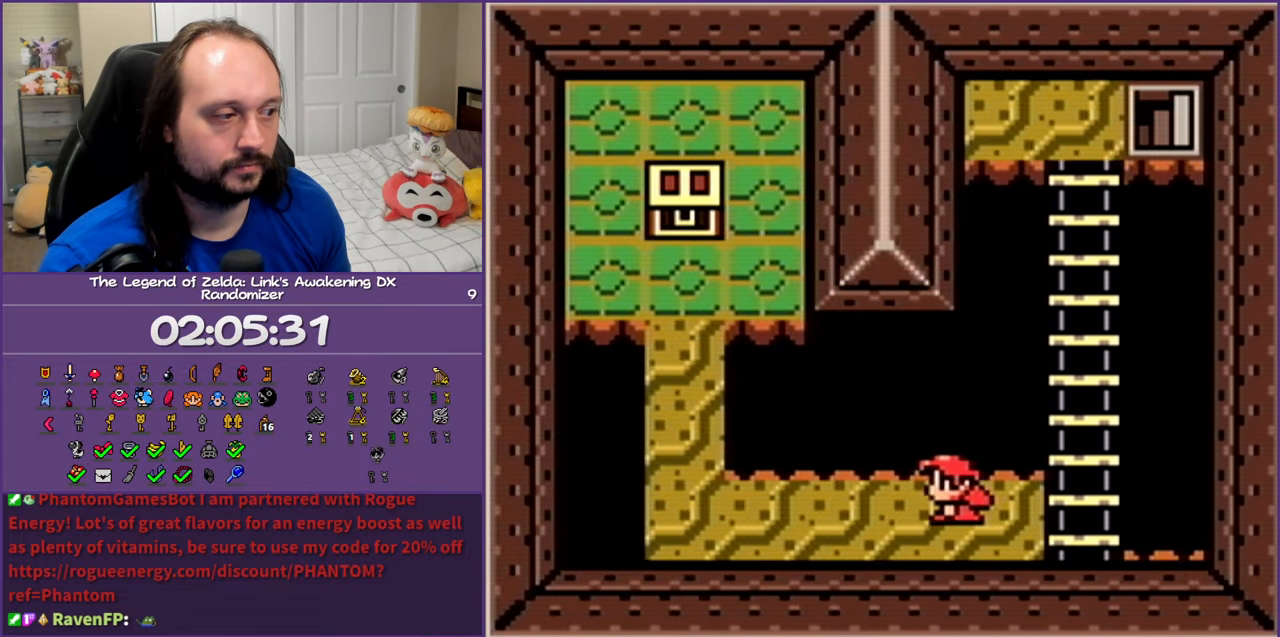
{"buttons": ["DPAD_LEFT"], "events": []}
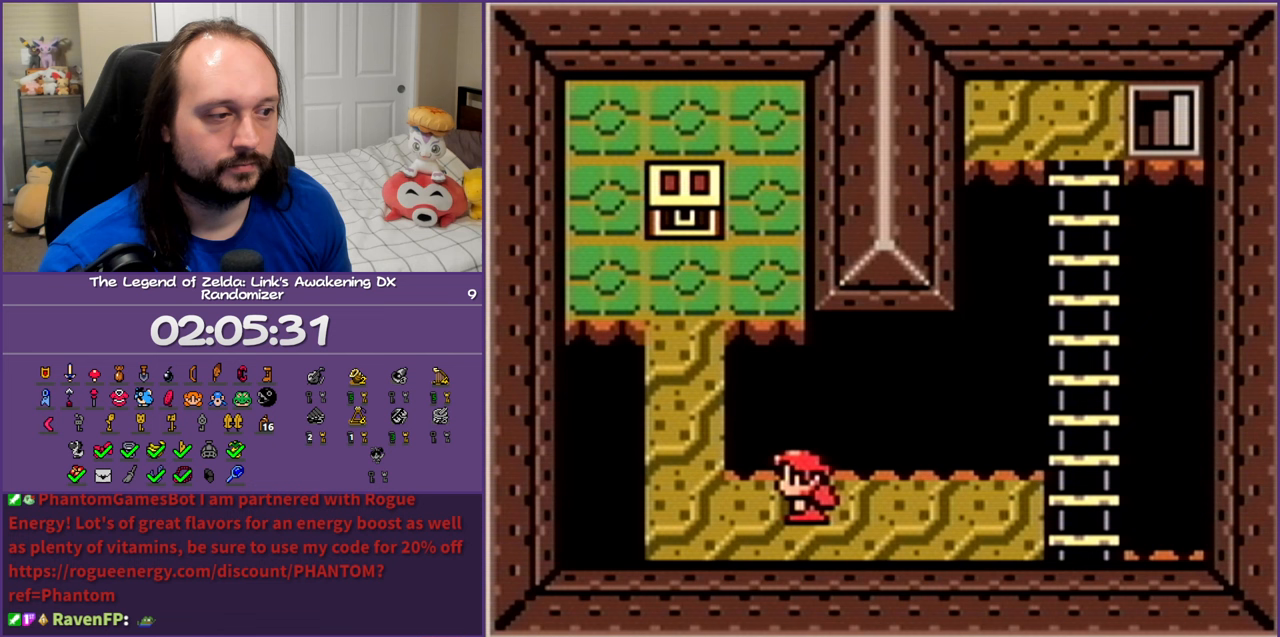
{"buttons": ["DPAD_UP"], "events": [[300, "DPAD_UP", "down"], [350, "A", "down"], [350, "DPAD_LEFT", "up"], [450, "A", "up"]]}
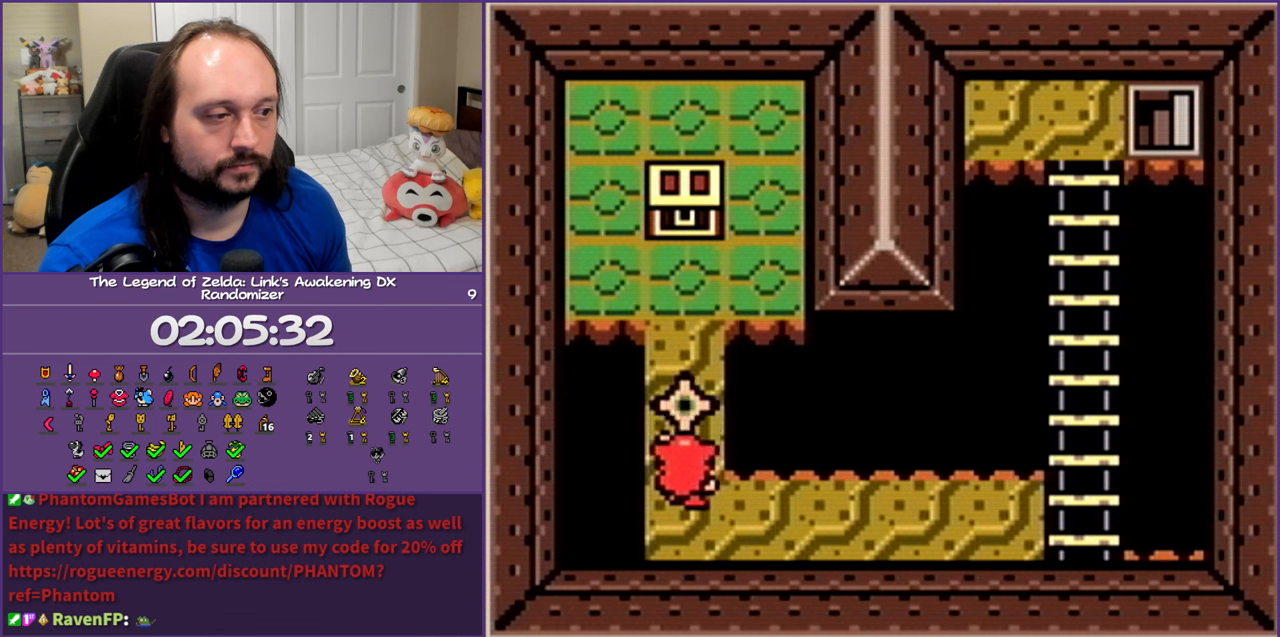
{"buttons": ["DPAD_UP"], "events": []}
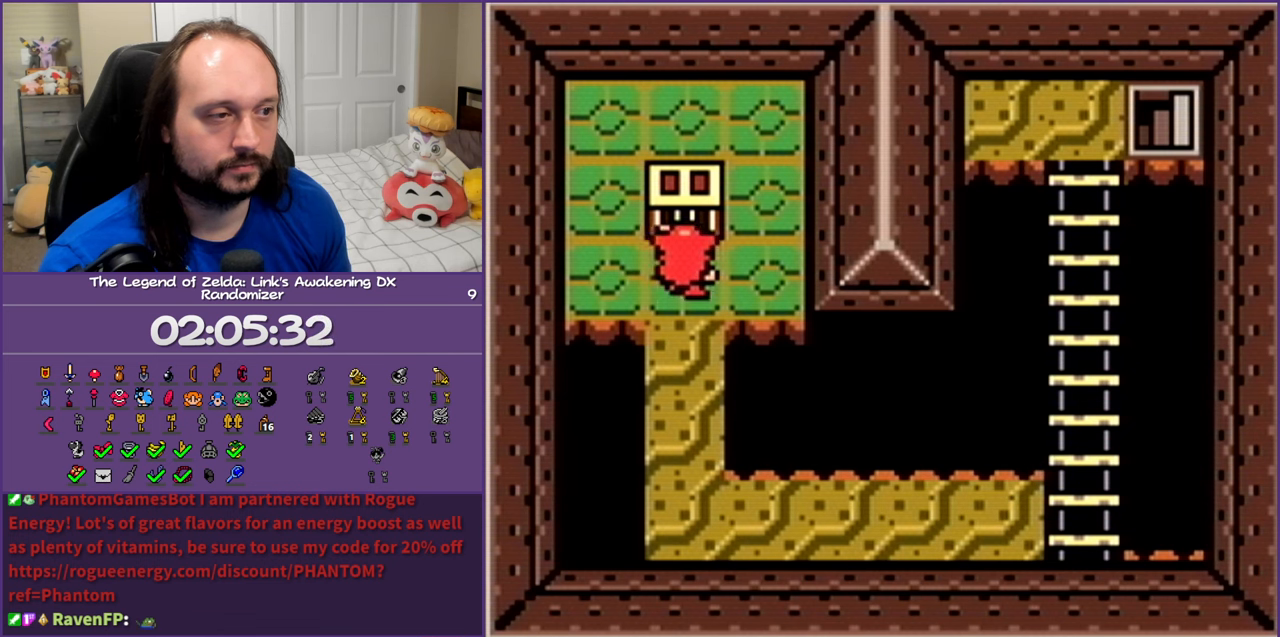
{"buttons": [], "events": [[33, "A", "down"], [200, "A", "up"], [300, "DPAD_UP", "up"]]}
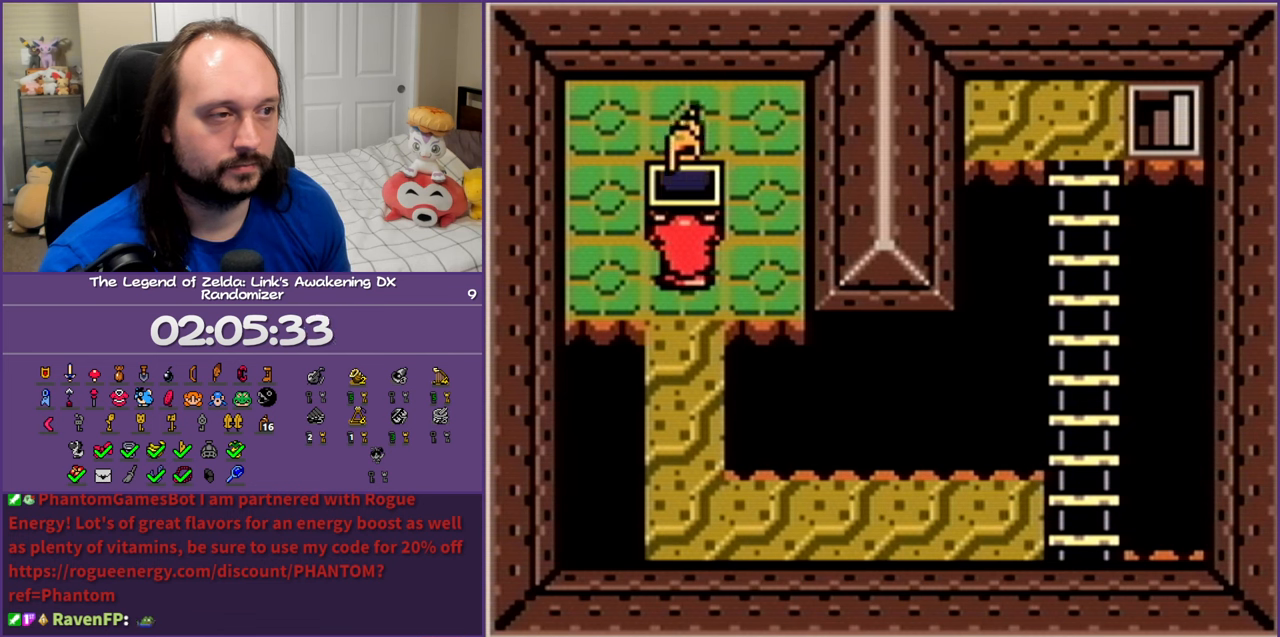
{"buttons": ["DPAD_DOWN"], "events": [[183, "A", "down"], [250, "A", "up"], [367, "DPAD_DOWN", "down"], [383, "A", "down"], [467, "A", "up"]]}
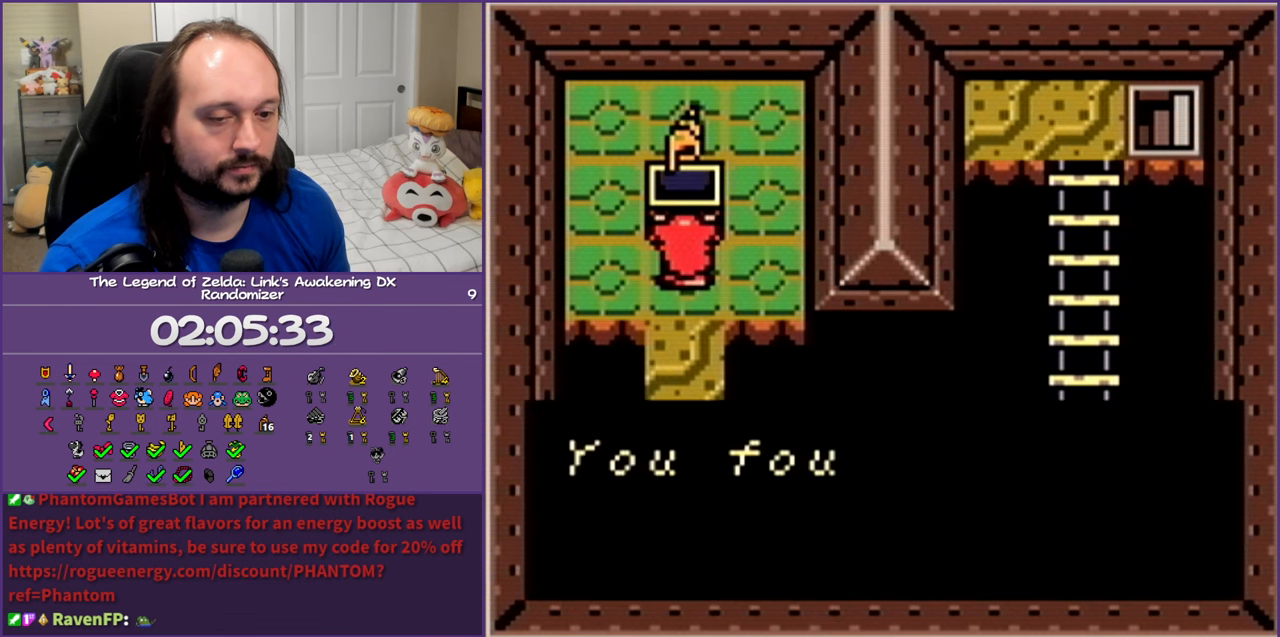
{"buttons": ["A", "DPAD_DOWN"], "events": [[33, "A", "down"], [133, "A", "up"], [250, "A", "down"], [300, "A", "up"], [400, "A", "down"]]}
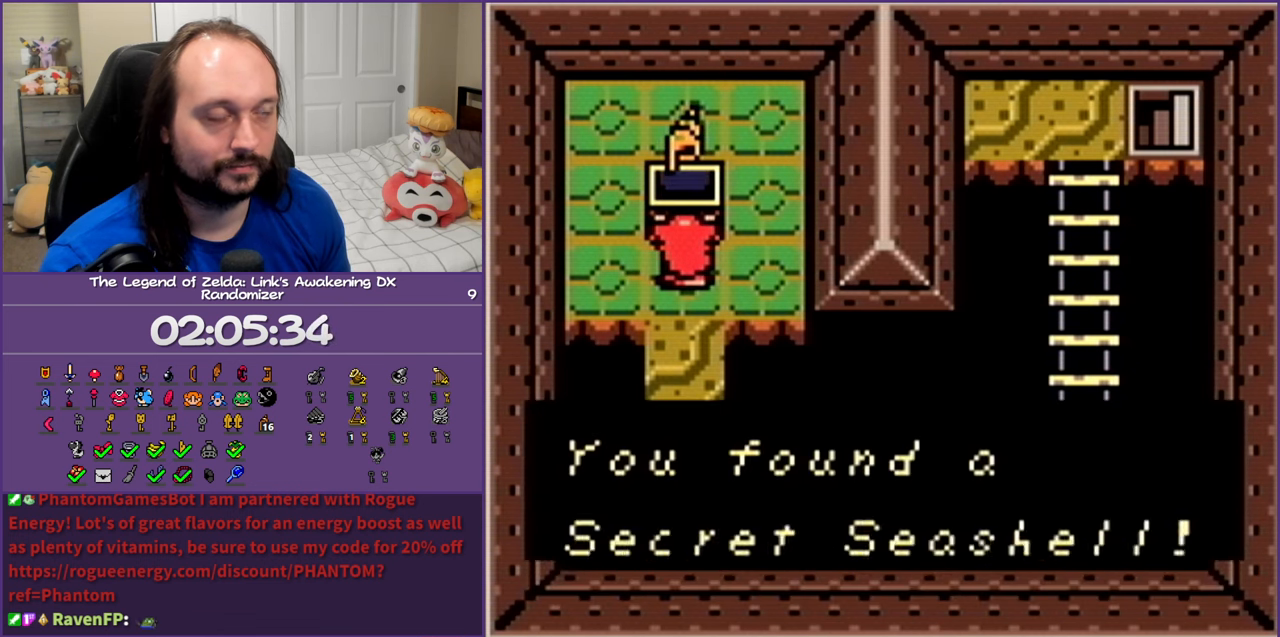
{"buttons": ["A", "DPAD_DOWN"], "events": [[17, "A", "up"], [83, "A", "down"], [183, "A", "up"], [267, "A", "down"], [367, "A", "up"], [450, "A", "down"]]}
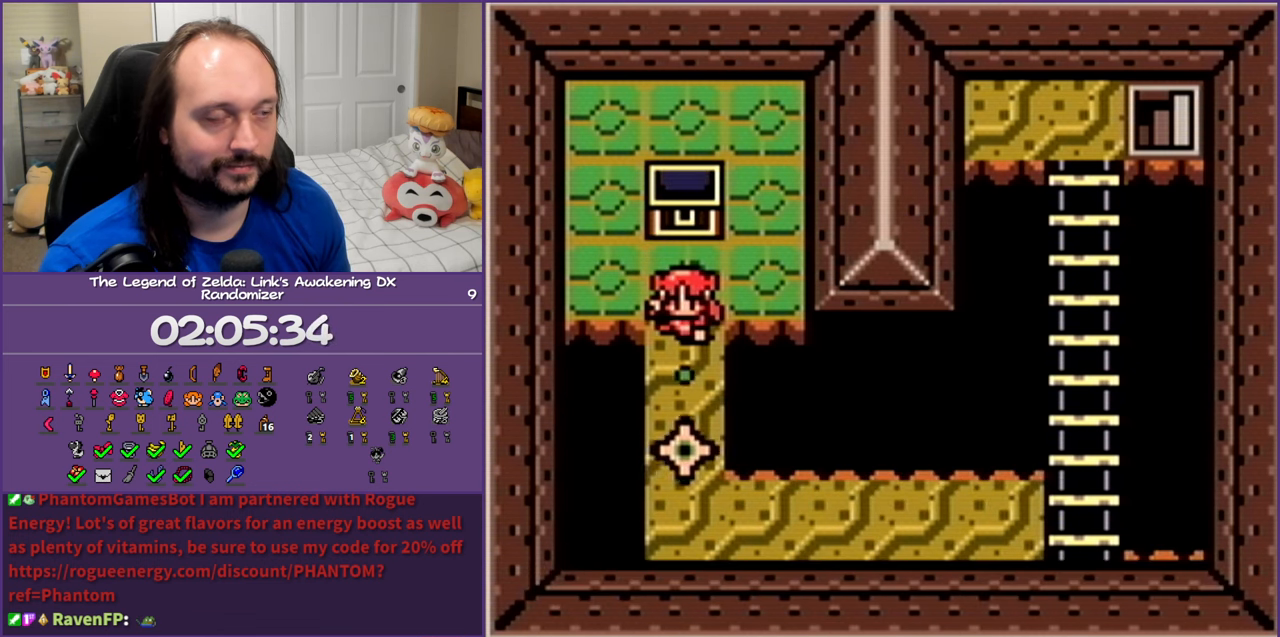
{"buttons": ["DPAD_DOWN"], "events": [[67, "A", "up"]]}
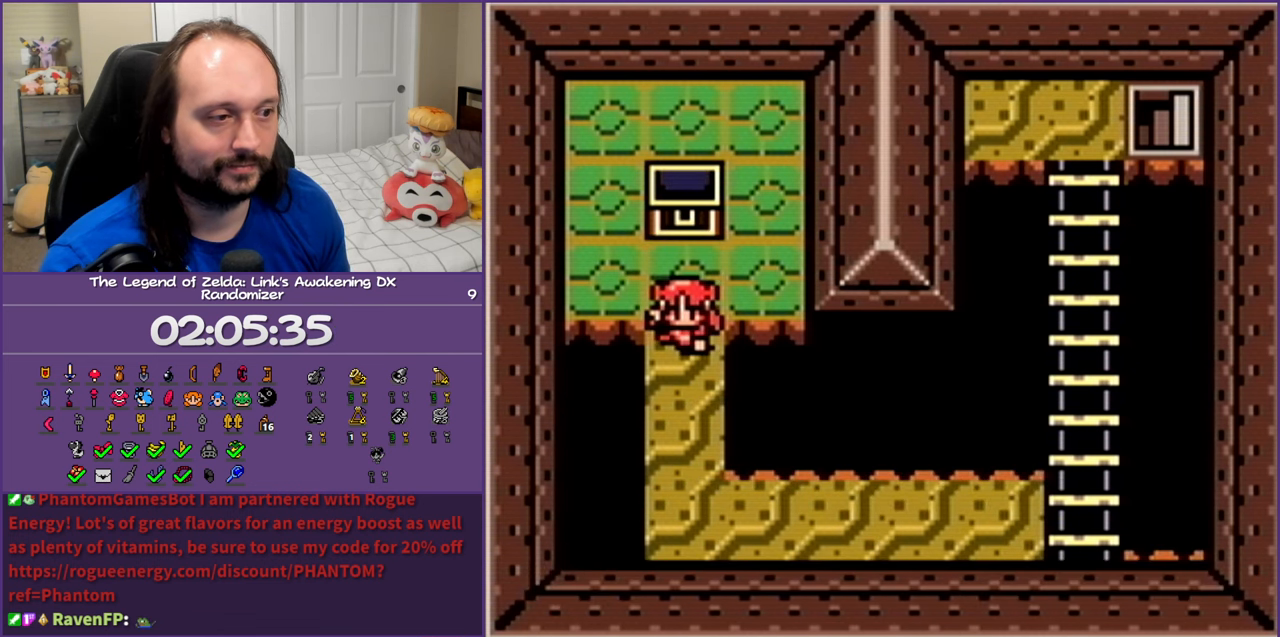
{"buttons": ["DPAD_DOWN", "DPAD_RIGHT"], "events": [[483, "DPAD_RIGHT", "down"]]}
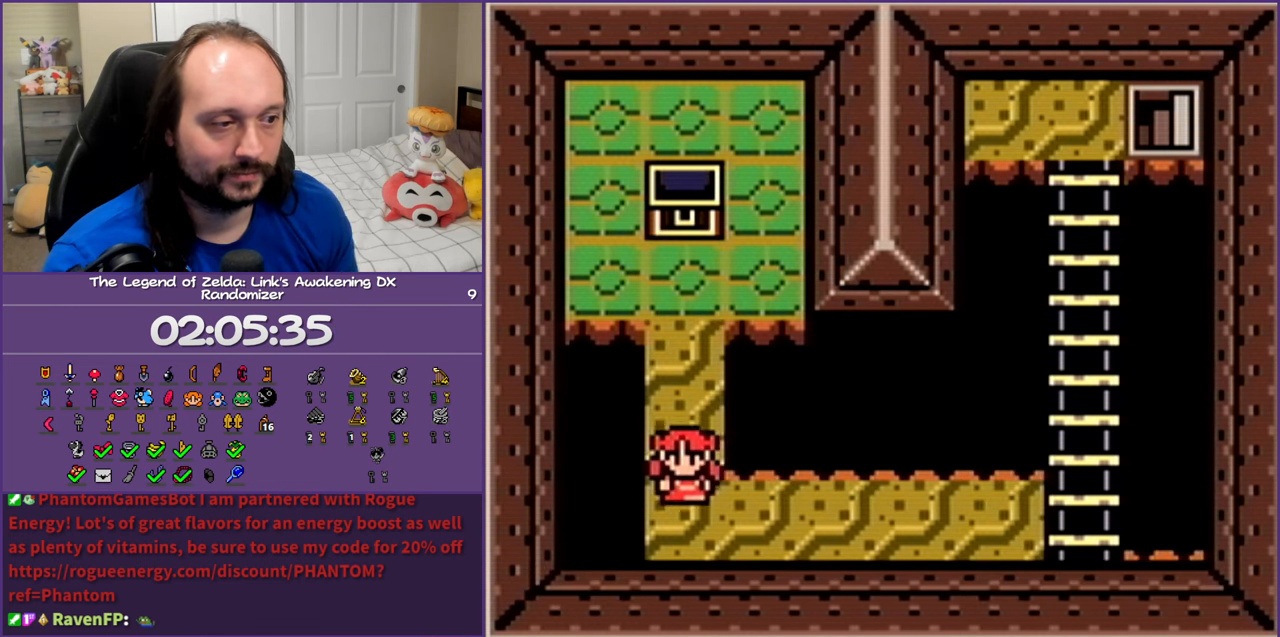
{"buttons": ["DPAD_RIGHT"], "events": [[50, "DPAD_DOWN", "up"]]}
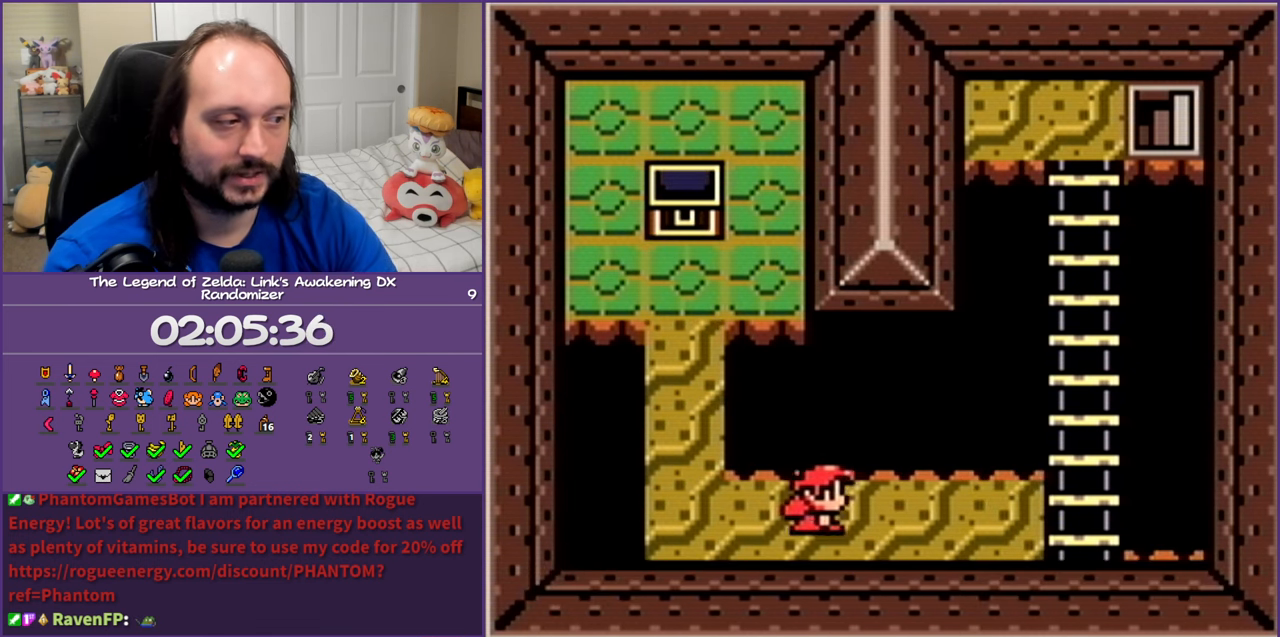
{"buttons": ["DPAD_RIGHT"], "events": []}
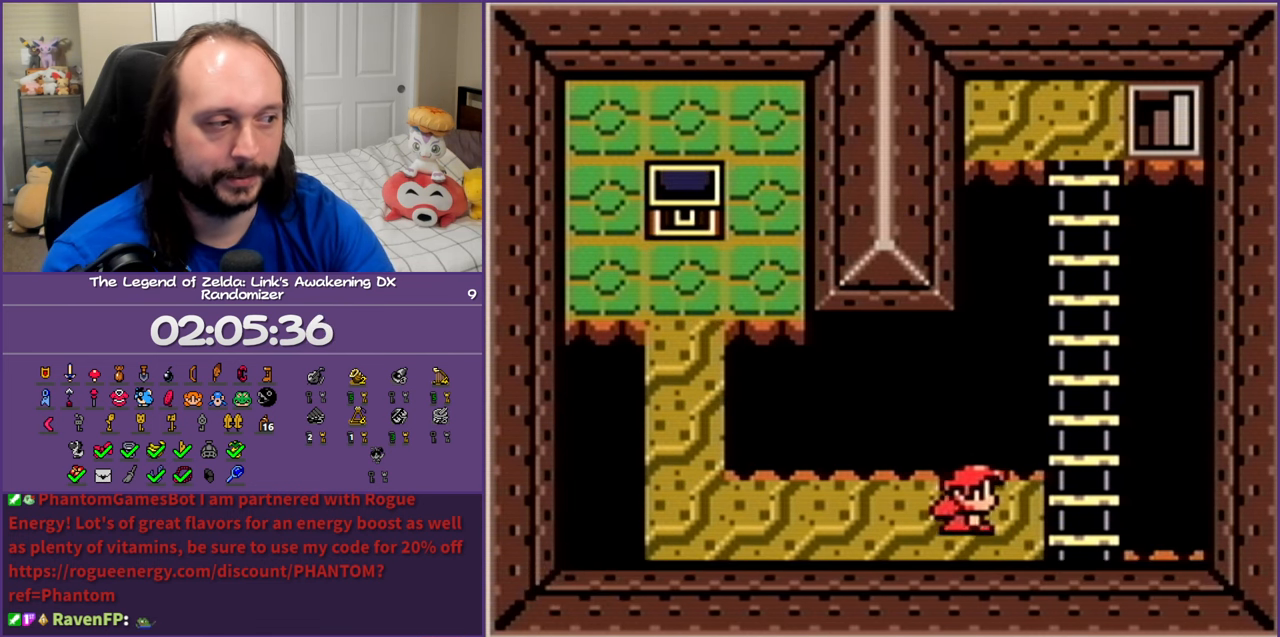
{"buttons": ["DPAD_UP"], "events": [[283, "DPAD_UP", "down"], [350, "DPAD_RIGHT", "up"]]}
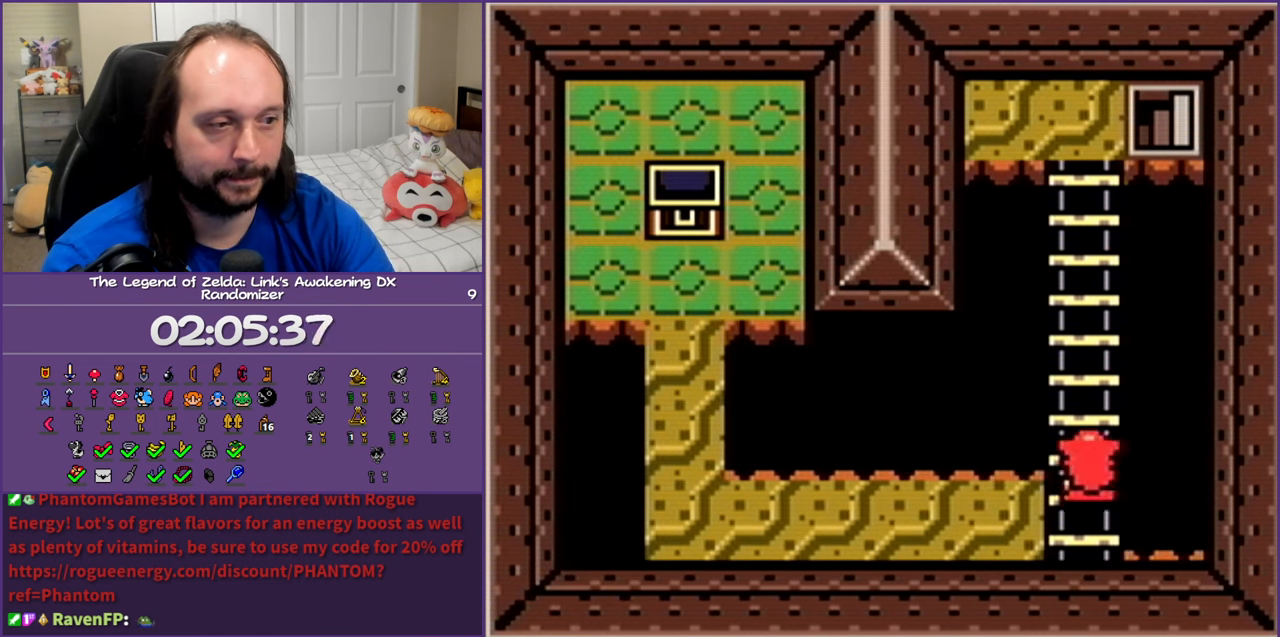
{"buttons": ["DPAD_UP"], "events": []}
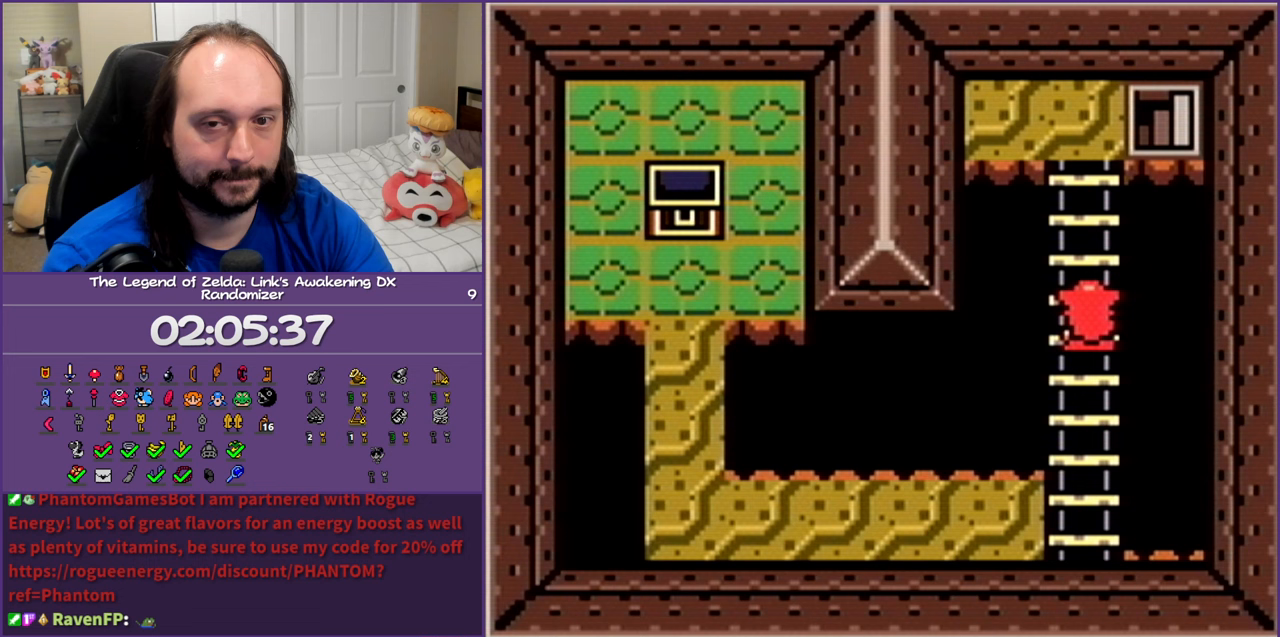
{"buttons": ["DPAD_UP"], "events": []}
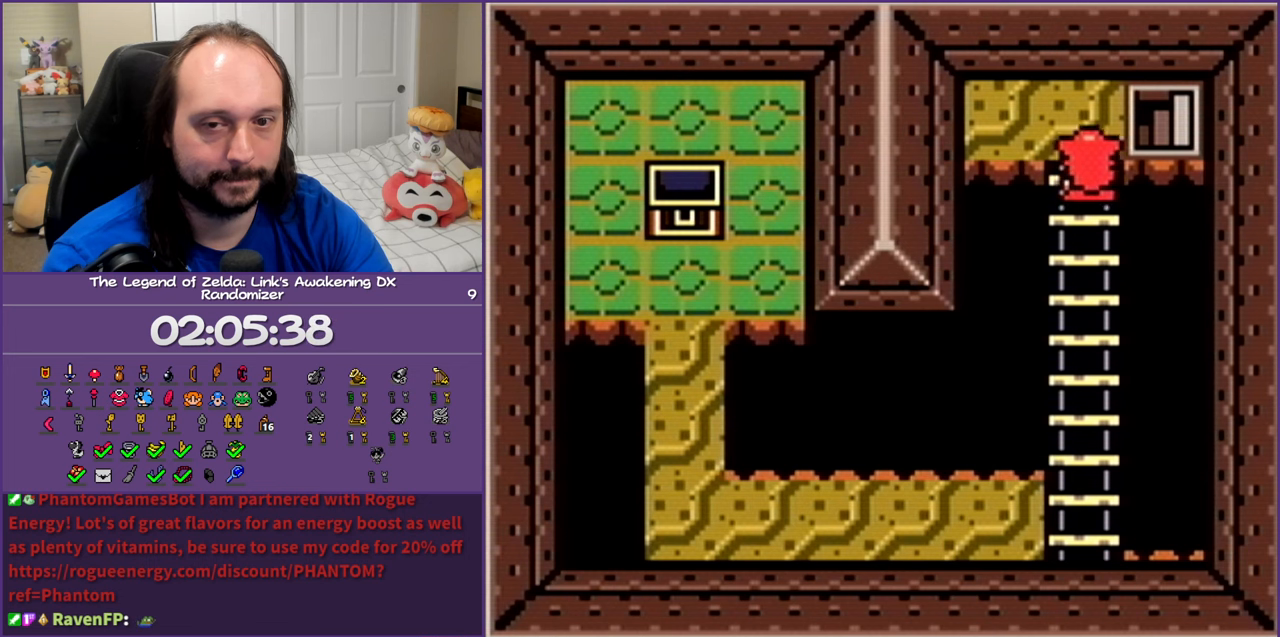
{"buttons": ["DPAD_RIGHT"], "events": [[250, "DPAD_RIGHT", "down"], [350, "DPAD_UP", "up"]]}
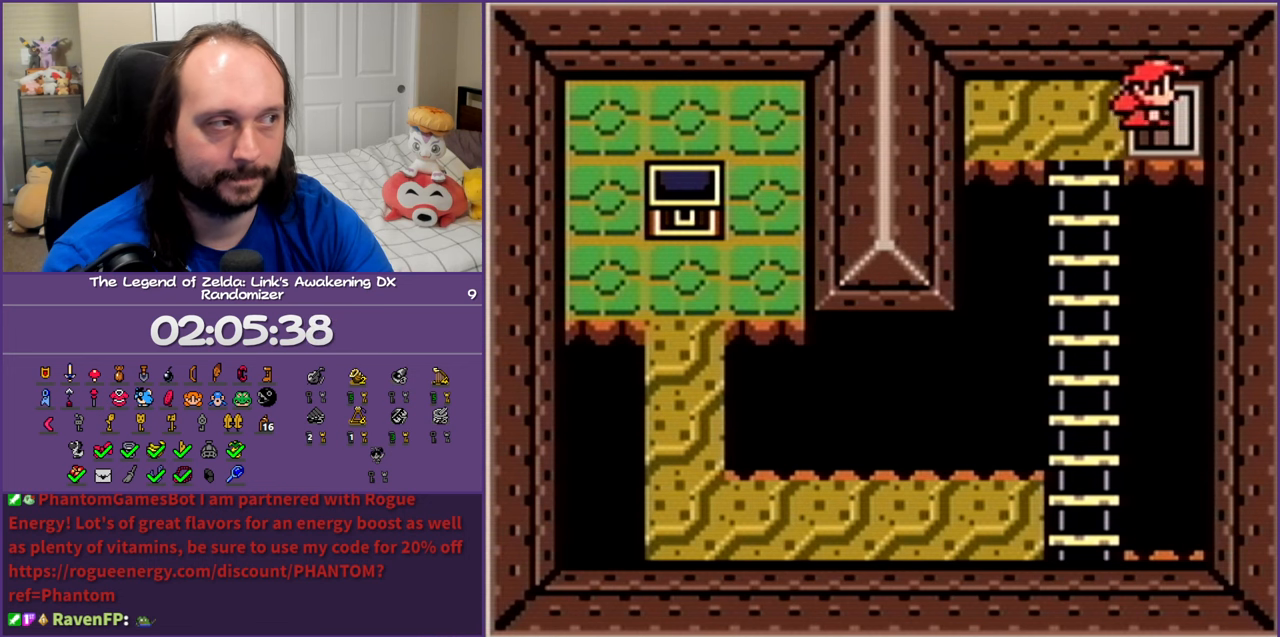
{"buttons": [], "events": [[217, "DPAD_DOWN", "down"], [233, "DPAD_RIGHT", "up"], [267, "DPAD_LEFT", "down"], [367, "DPAD_DOWN", "up"], [417, "DPAD_LEFT", "up"]]}
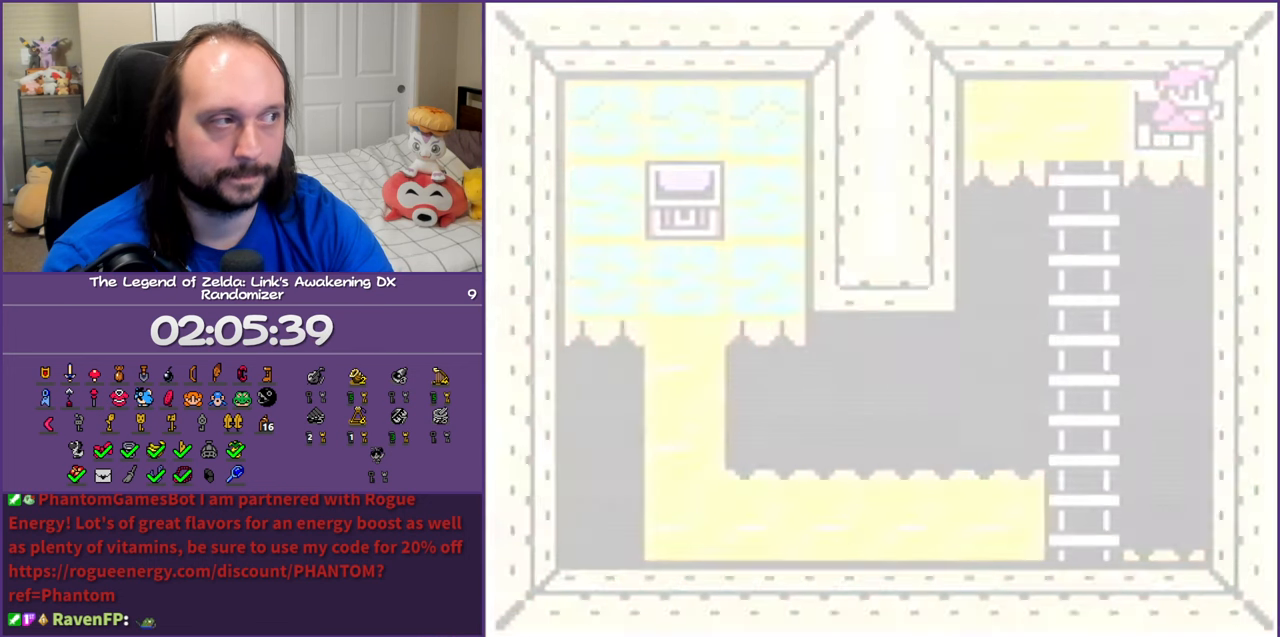
{"buttons": ["DPAD_DOWN"], "events": [[350, "DPAD_DOWN", "down"]]}
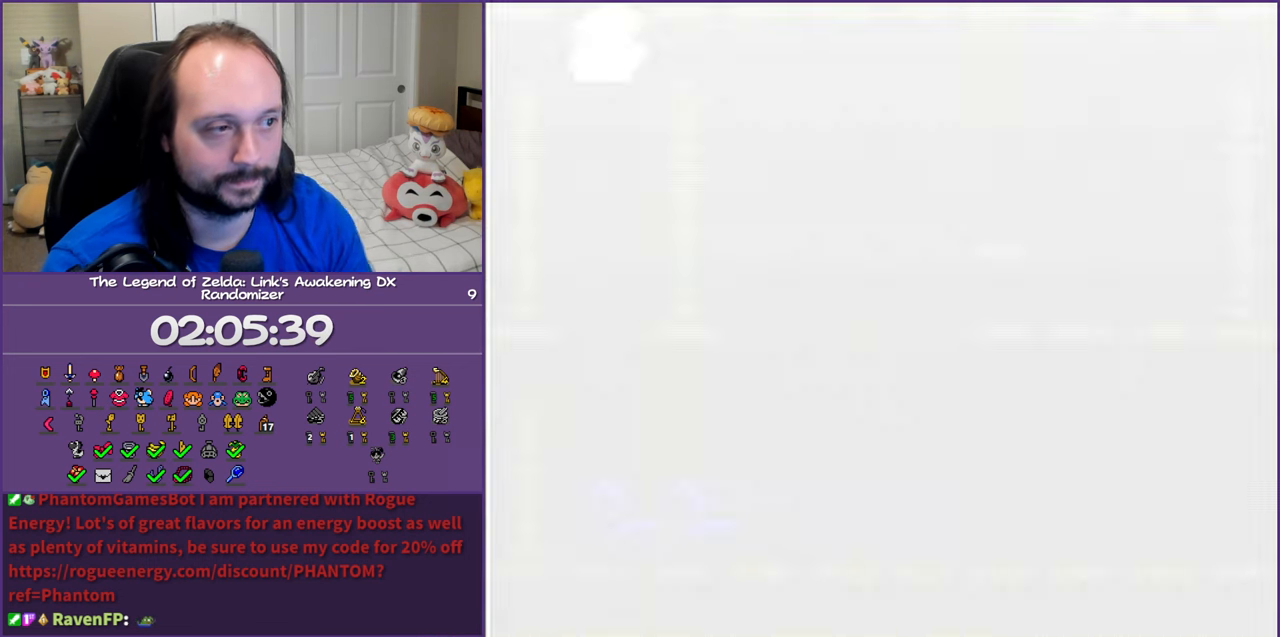
{"buttons": ["DPAD_DOWN"], "events": []}
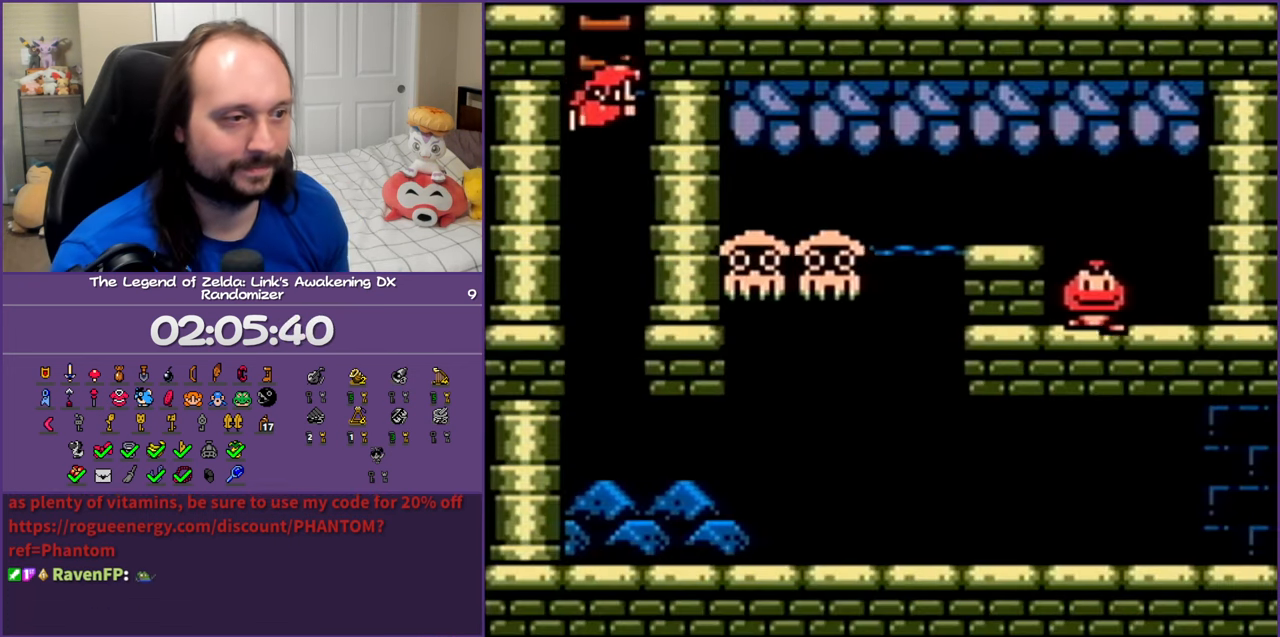
{"buttons": ["DPAD_DOWN"], "events": []}
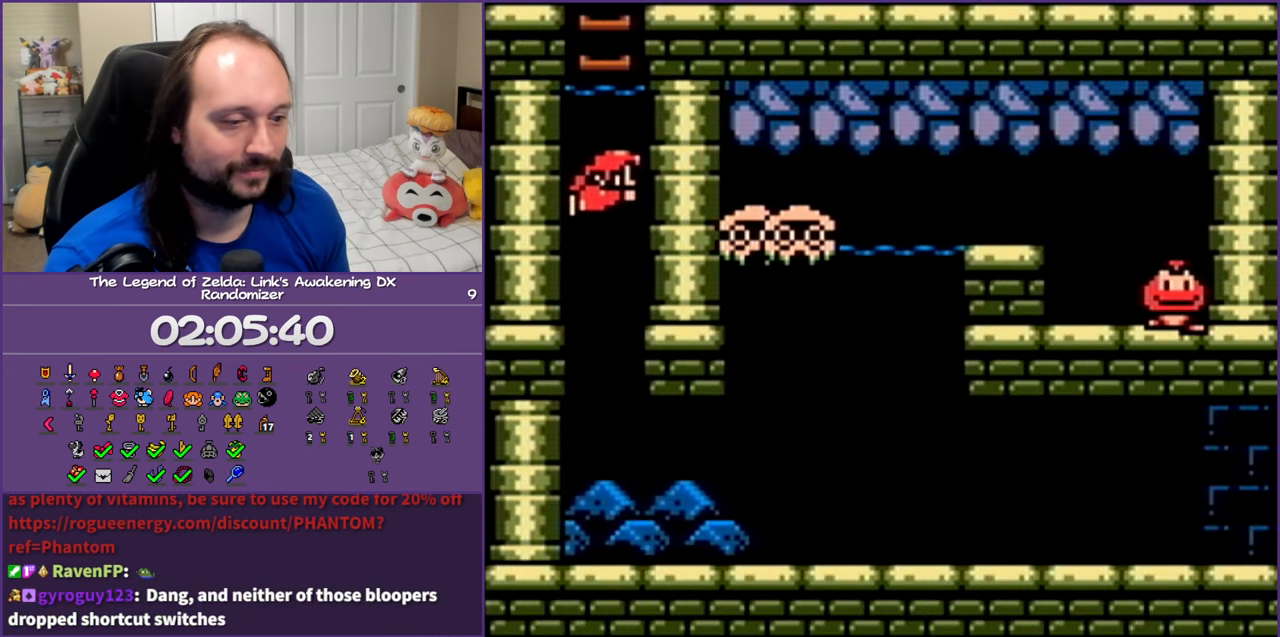
{"buttons": ["DPAD_DOWN"], "events": []}
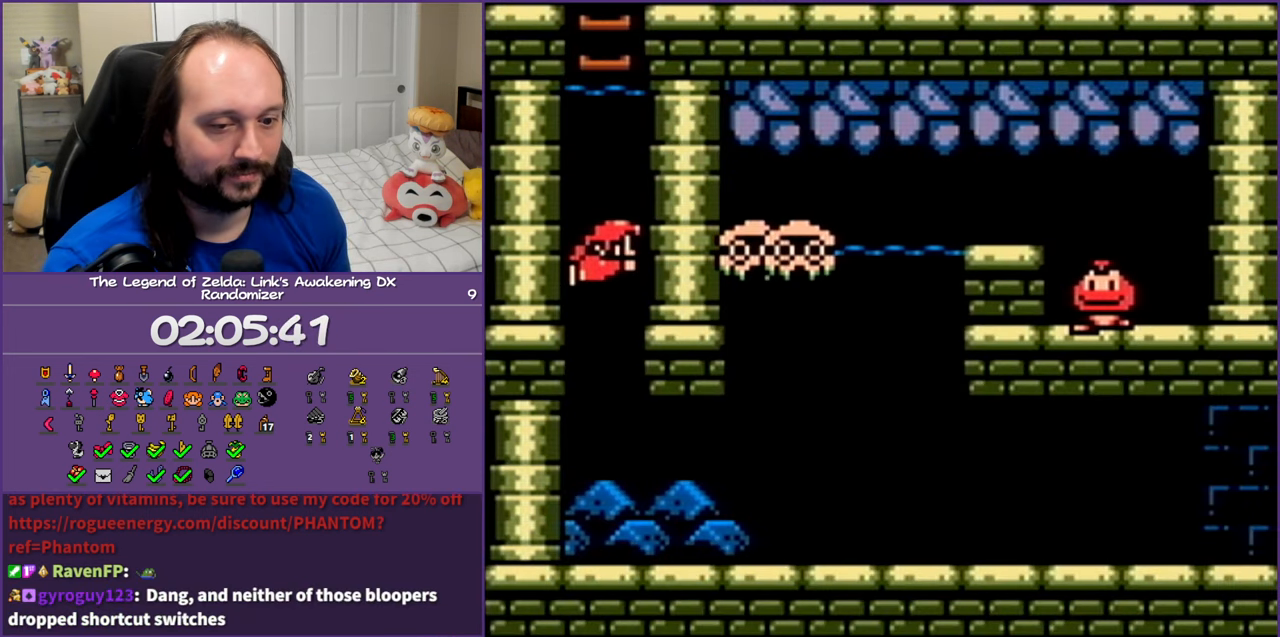
{"buttons": ["DPAD_DOWN", "DPAD_RIGHT"], "events": [[500, "DPAD_RIGHT", "down"]]}
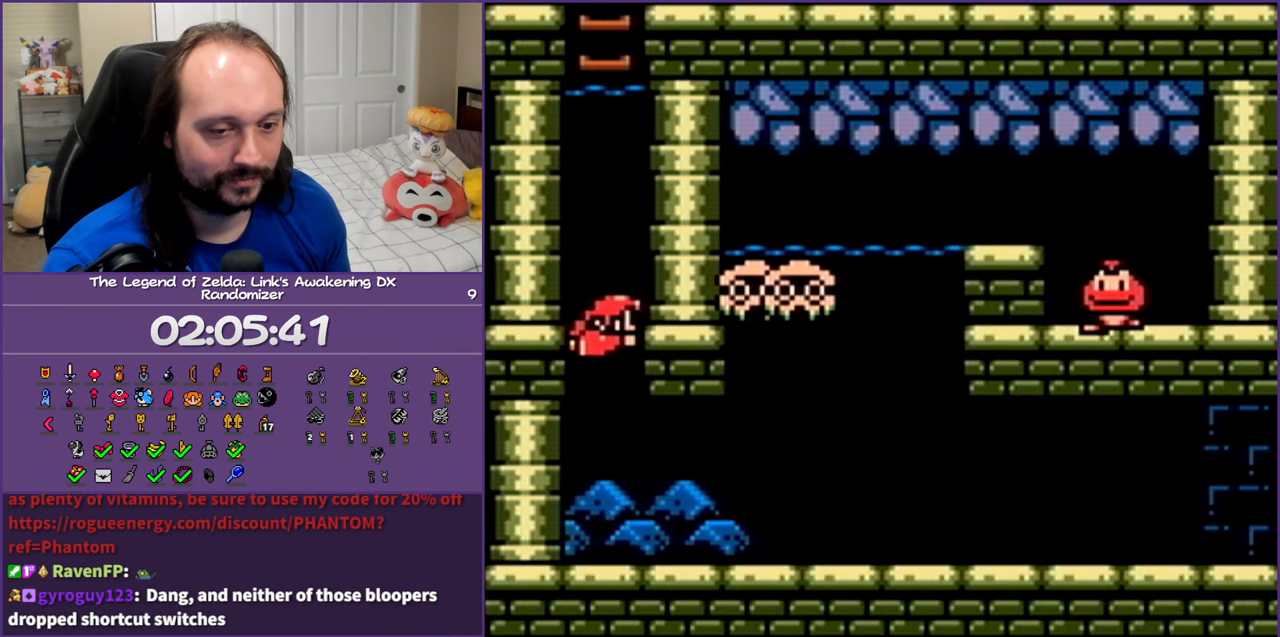
{"buttons": ["DPAD_DOWN", "DPAD_RIGHT"], "events": []}
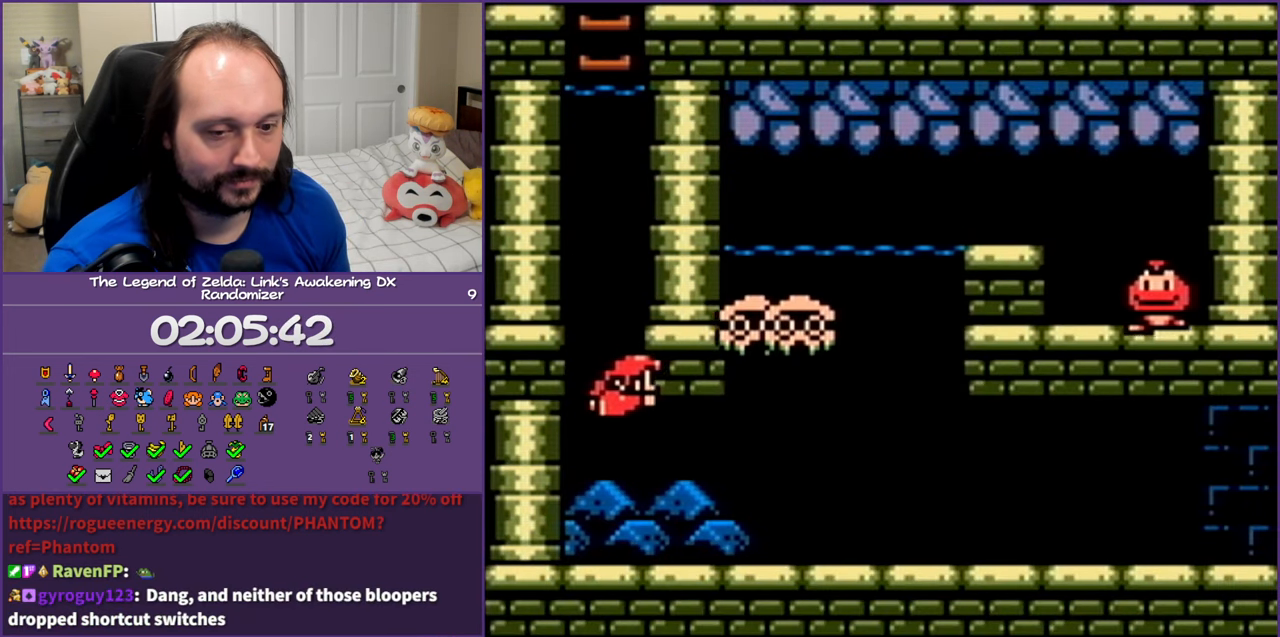
{"buttons": ["DPAD_UP", "DPAD_RIGHT"], "events": [[200, "DPAD_DOWN", "up"], [500, "DPAD_UP", "down"]]}
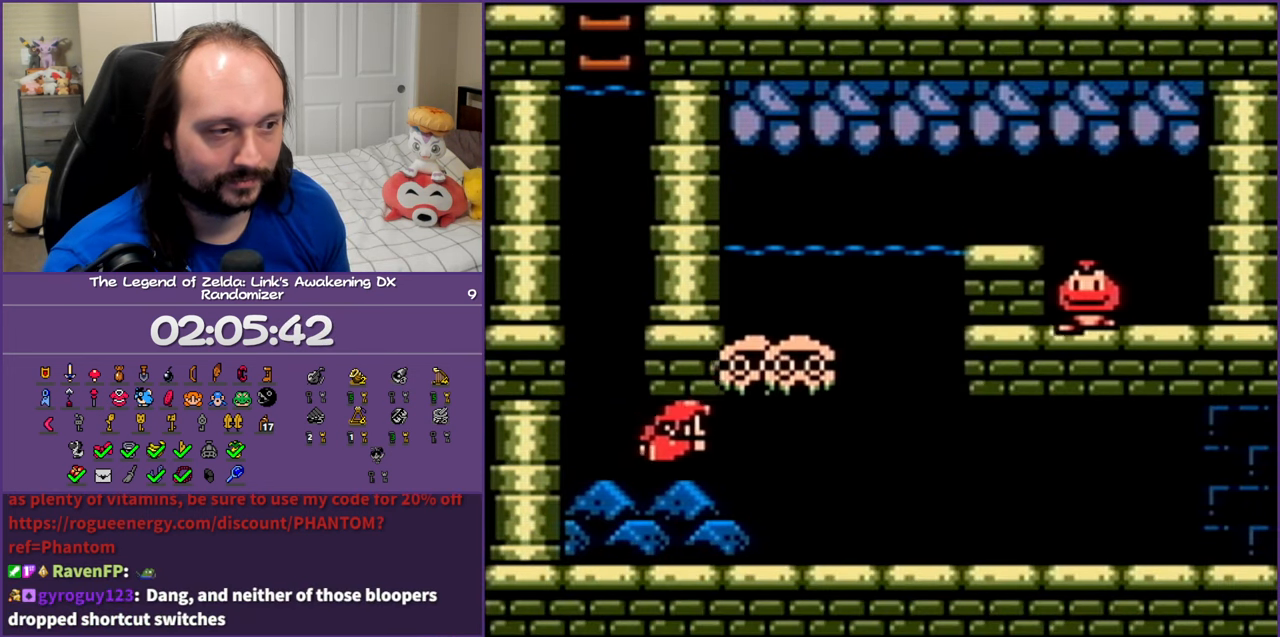
{"buttons": ["DPAD_RIGHT"], "events": [[117, "B", "down"], [300, "DPAD_UP", "up"], [317, "B", "up"]]}
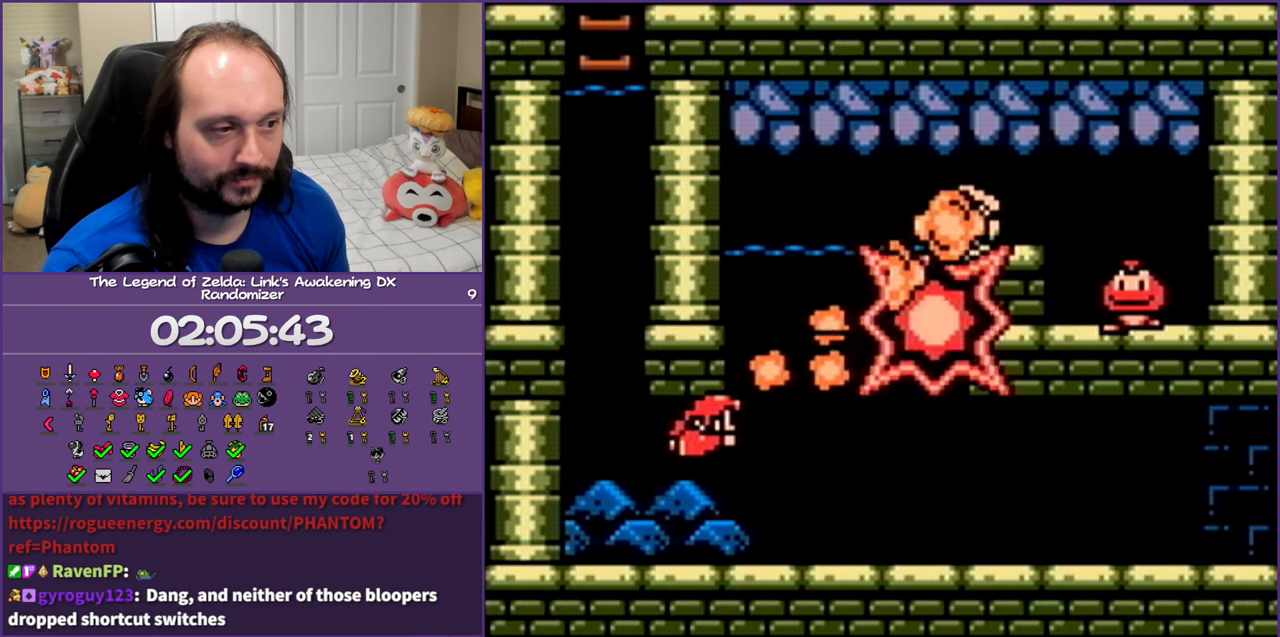
{"buttons": ["DPAD_RIGHT"], "events": []}